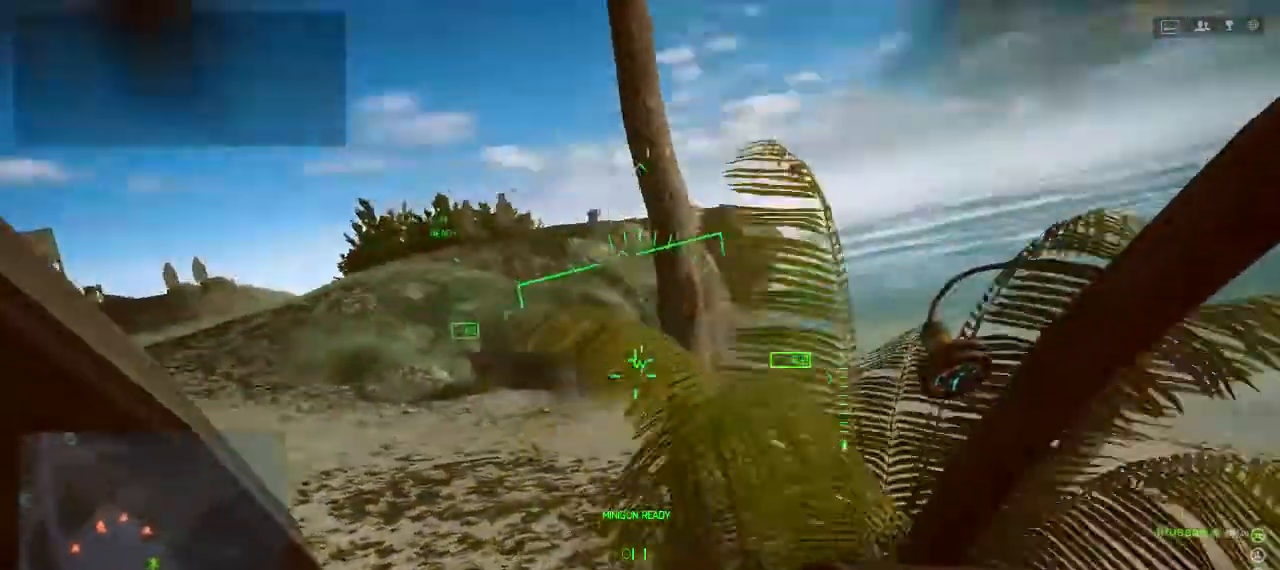
Gameplay with keyboard and mouse; each line is a JSON object with the keys held at the frame after it. "events" lists presses ("down") and releases ("up") of "1", "2", "3", "4", "5", "a", "alt", "c", "caps_lock", "ctrl", "d", "e", "f", "g", "q", "r", "s", "shift", "space", "t", "tab", "v", "w", "x" and "z" between this image and that frame as [ms after this image, input, new state], when the widget could be followed in between. No other keys are recorded. Mouse buttons are not recorded. Not read: mouse_move.
{"keys": ["d"], "events": [[167, "w", "up"], [267, "d", "up"], [467, "d", "down"]]}
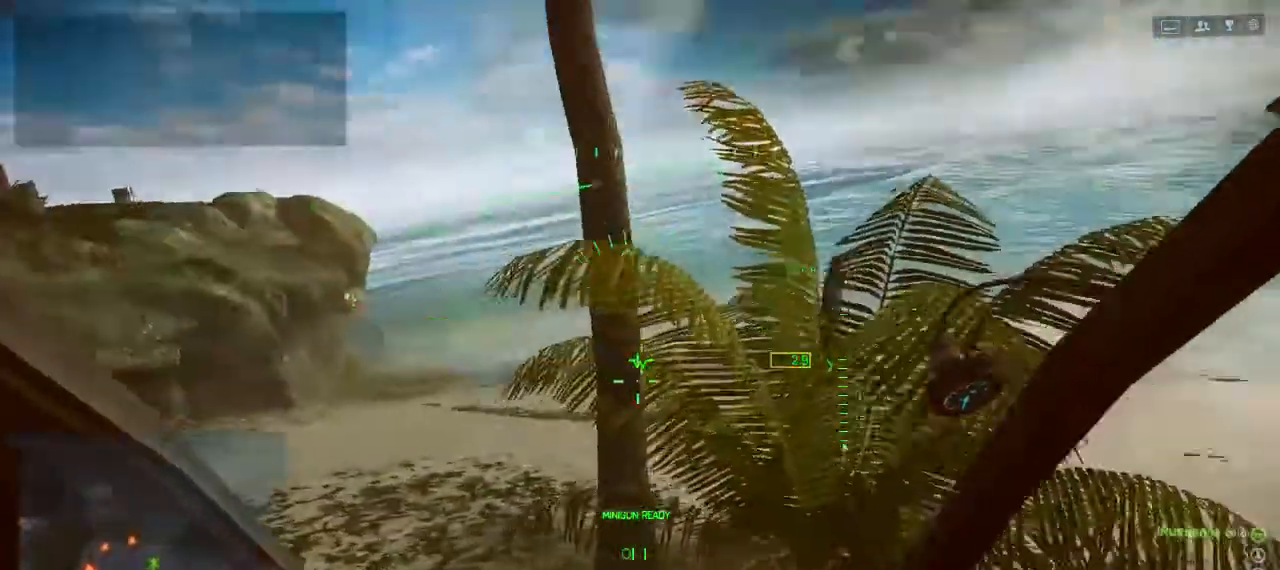
{"keys": [], "events": [[233, "d", "up"], [367, "w", "down"], [433, "w", "up"]]}
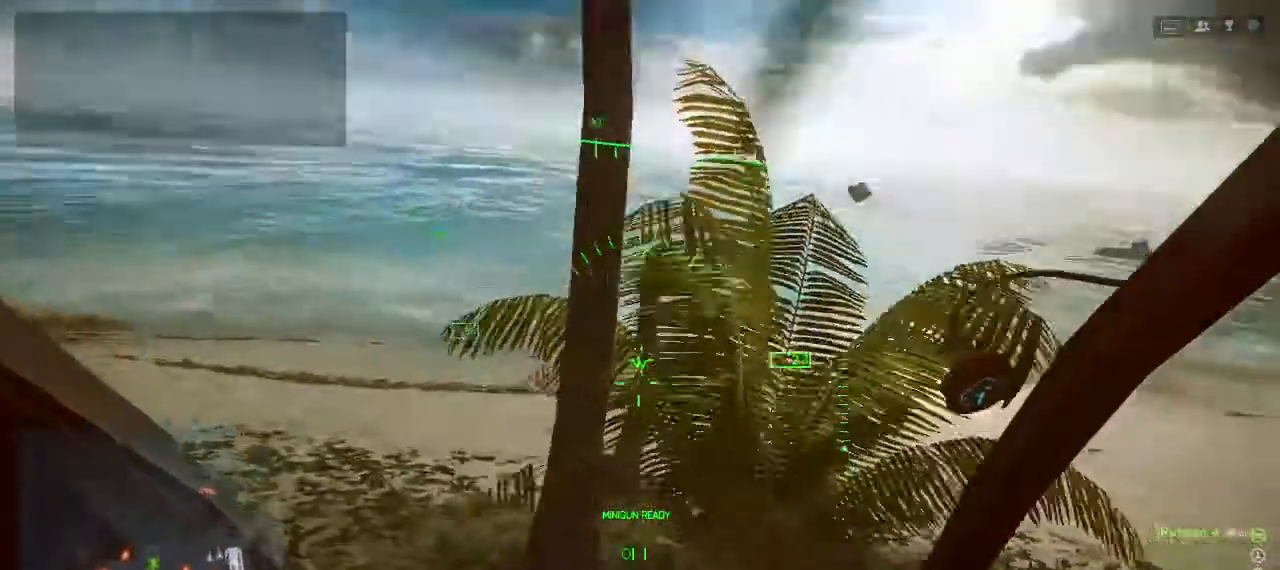
{"keys": ["d"], "events": [[33, "w", "down"], [167, "w", "up"], [267, "d", "down"]]}
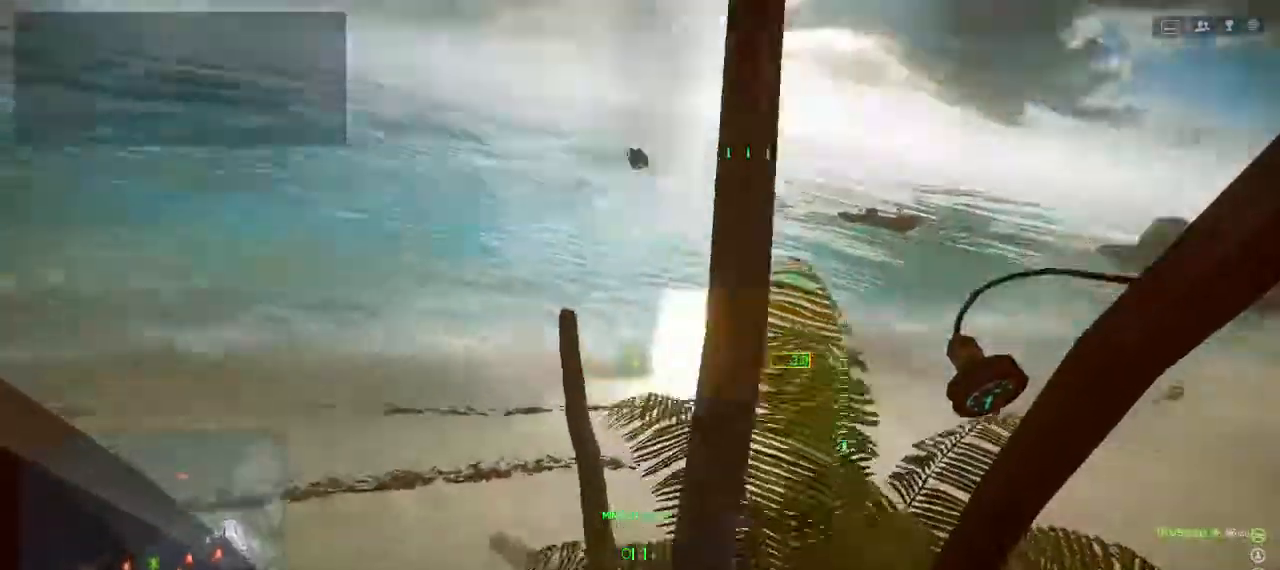
{"keys": ["d"], "events": []}
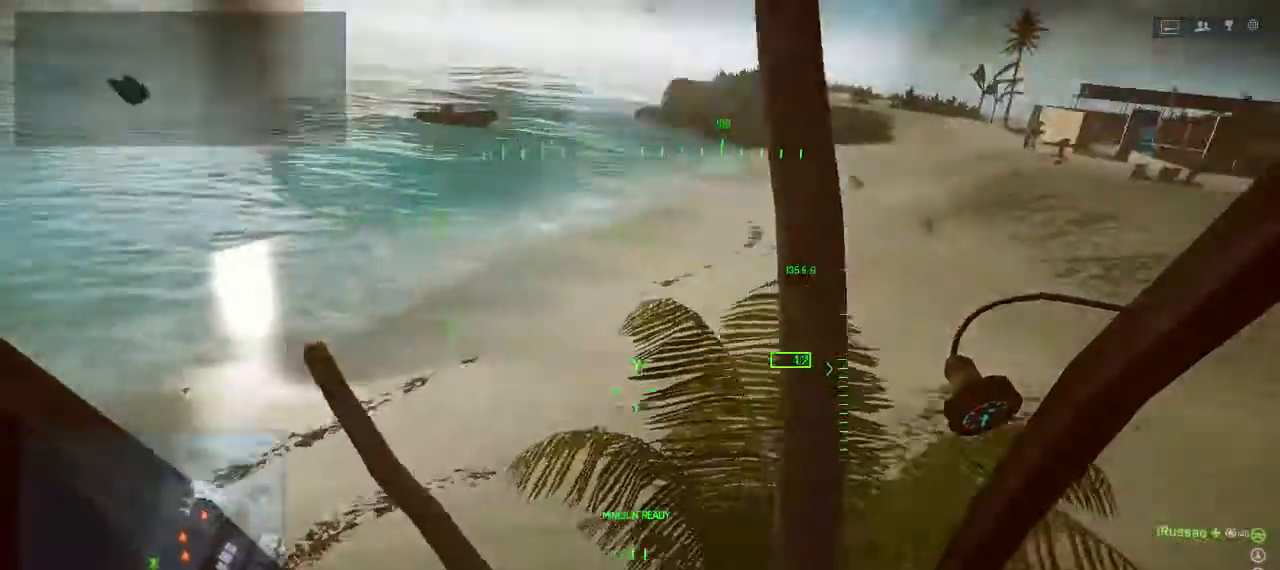
{"keys": ["d"], "events": []}
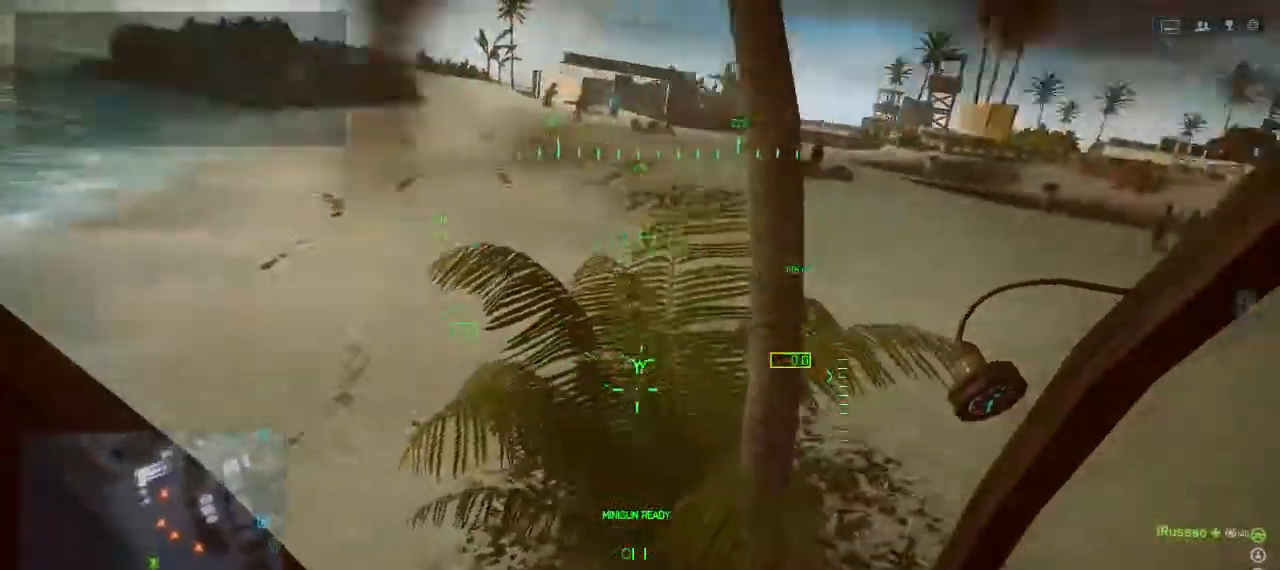
{"keys": [], "events": [[100, "d", "up"], [267, "w", "down"], [500, "w", "up"]]}
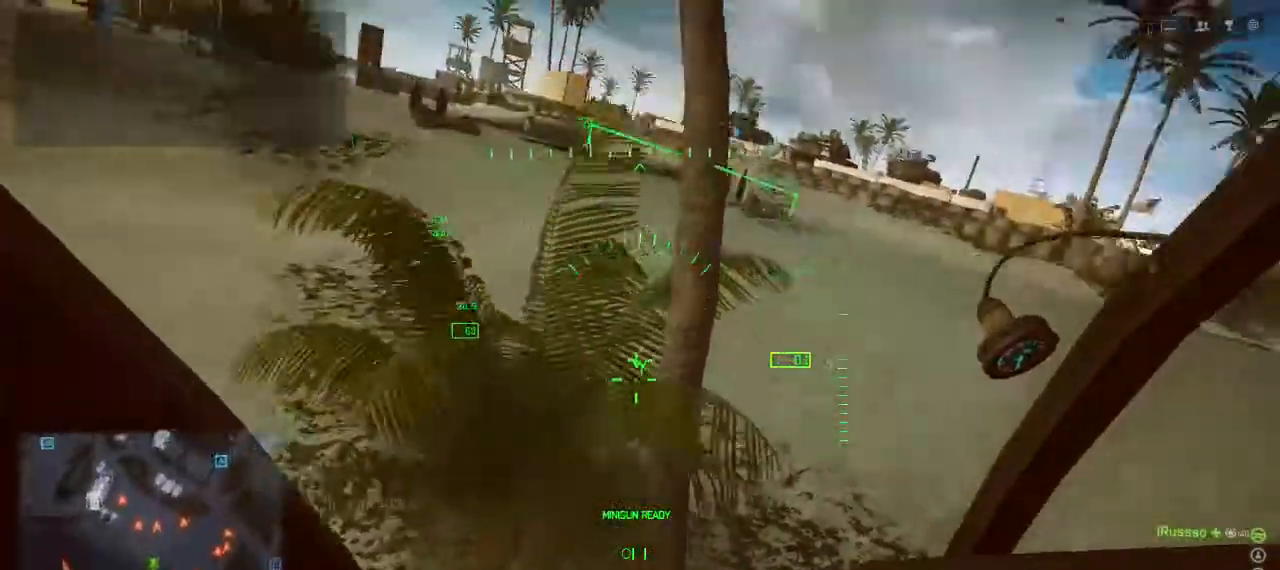
{"keys": ["a", "w"], "events": [[33, "a", "down"], [300, "w", "down"]]}
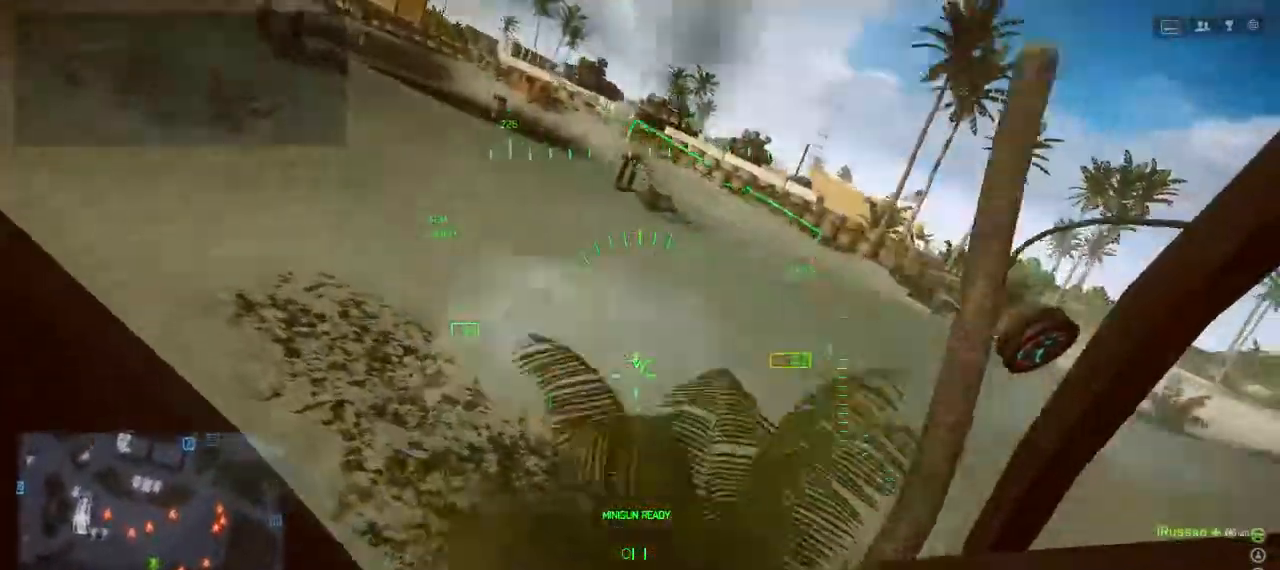
{"keys": ["a", "w"], "events": [[200, "shift", "down"], [500, "shift", "up"]]}
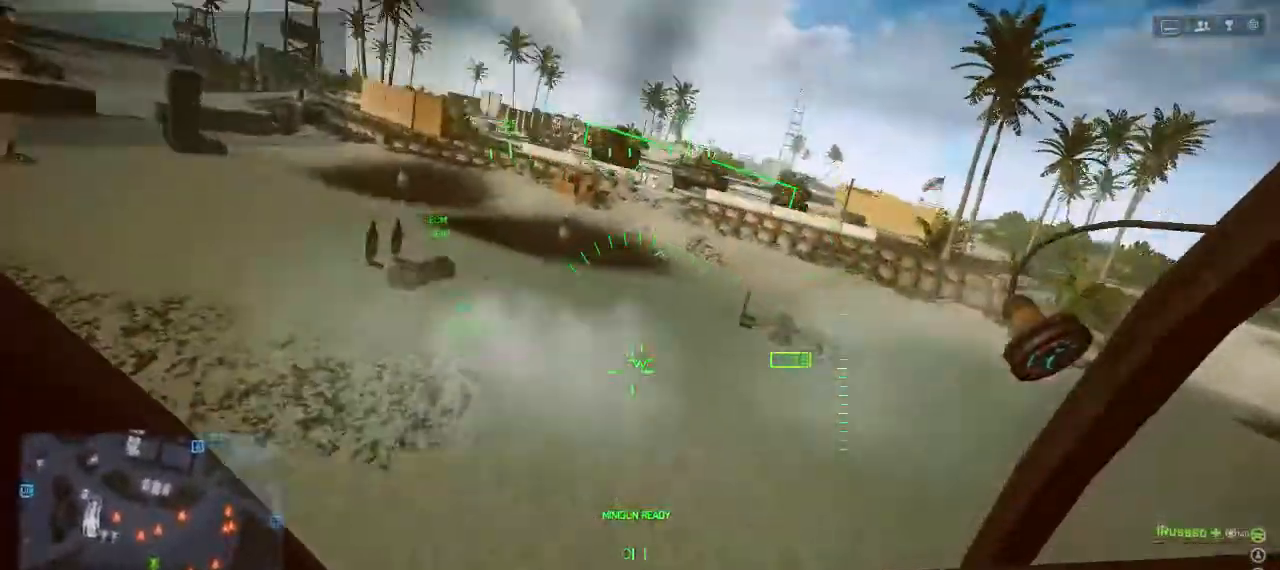
{"keys": [], "events": [[67, "a", "up"], [67, "w", "up"], [100, "d", "down"], [400, "d", "up"]]}
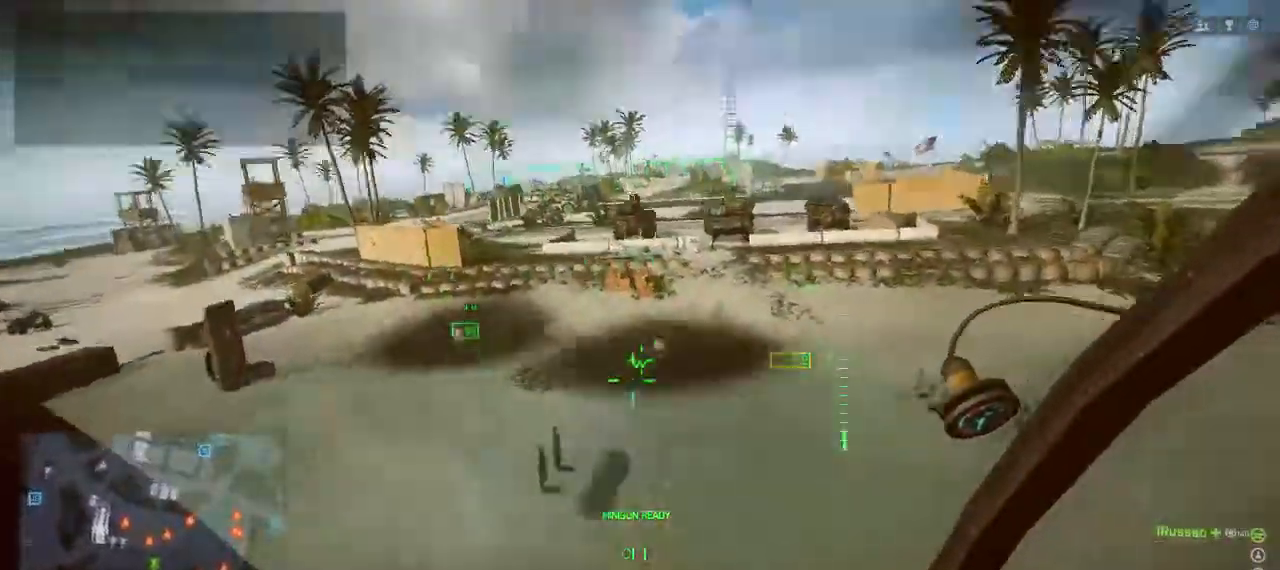
{"keys": [], "events": []}
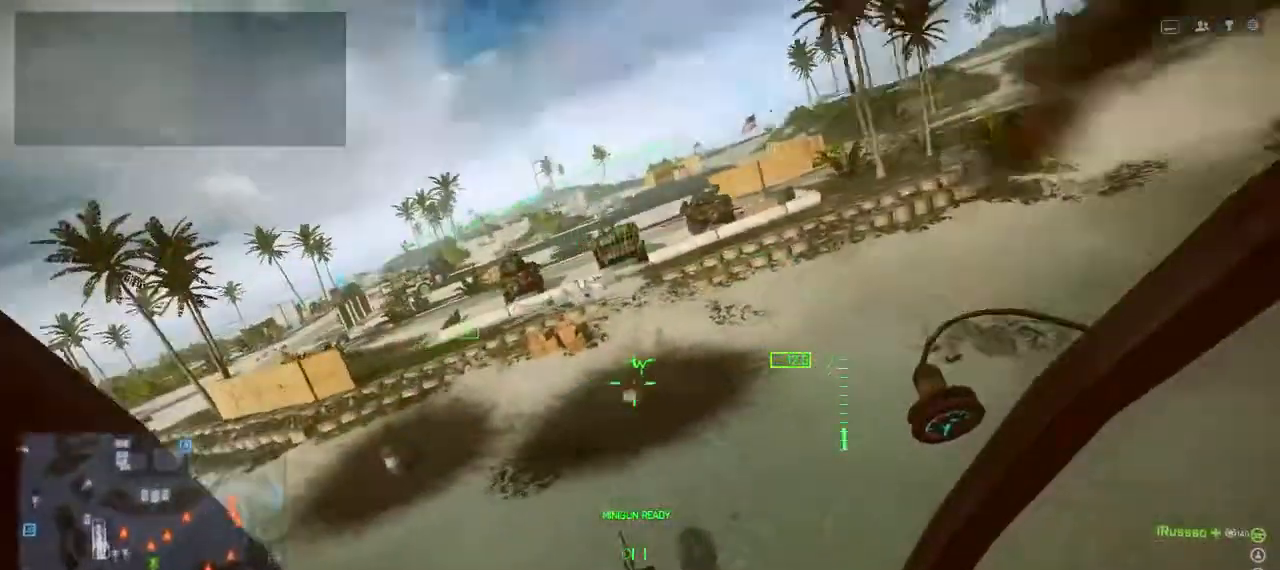
{"keys": [], "events": []}
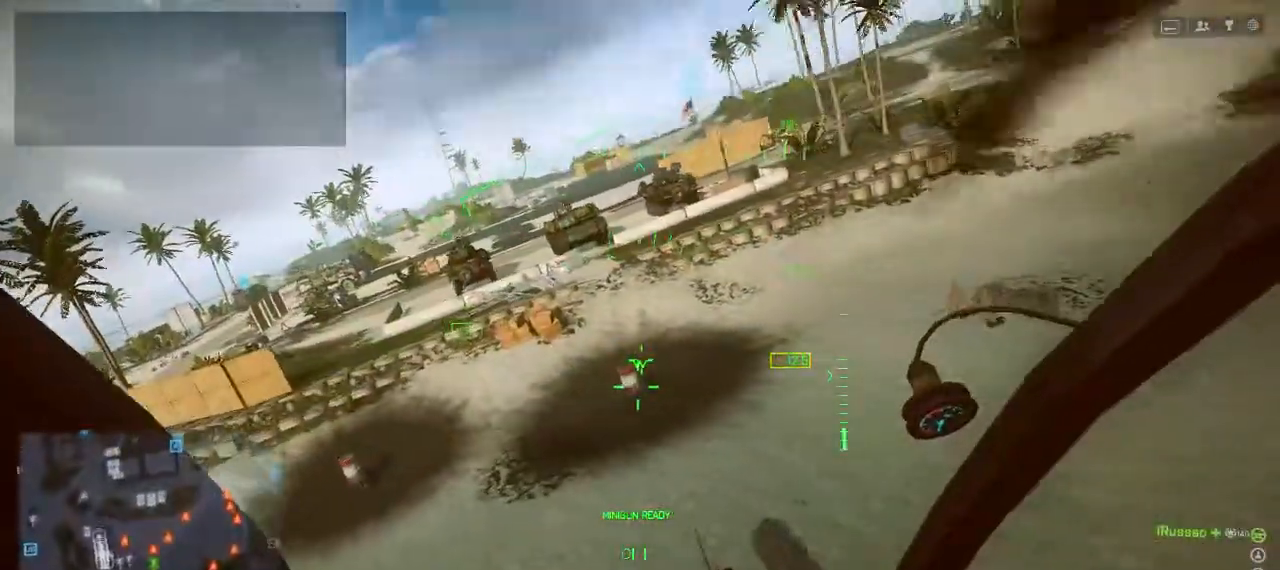
{"keys": ["a"], "events": [[167, "a", "down"], [200, "w", "down"], [233, "w", "up"]]}
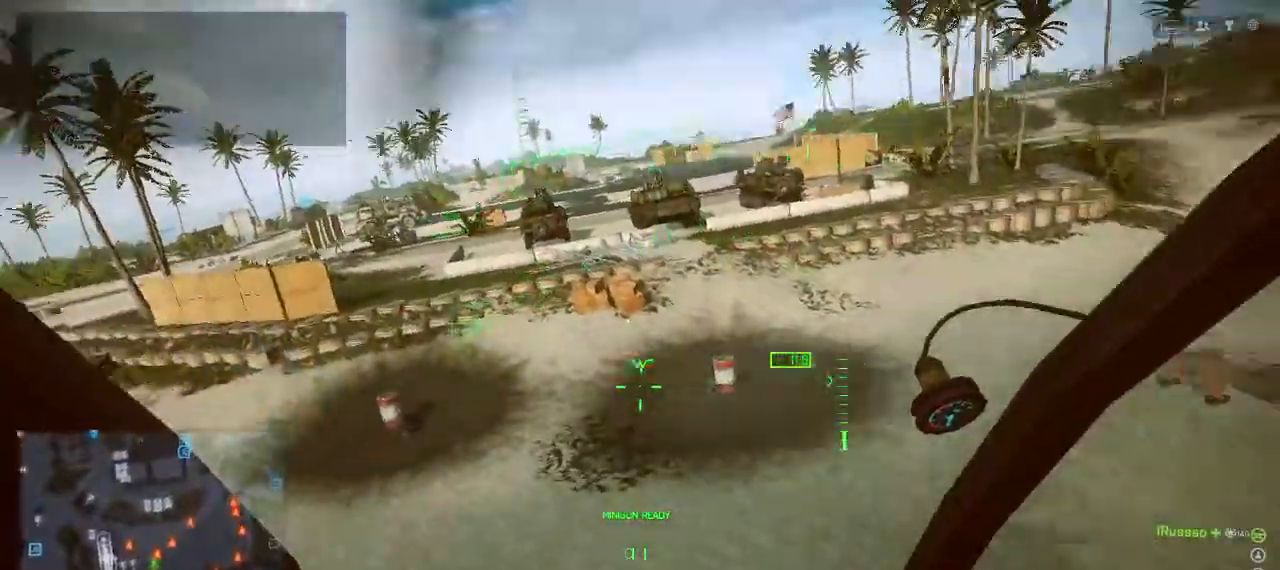
{"keys": [], "events": [[300, "a", "up"]]}
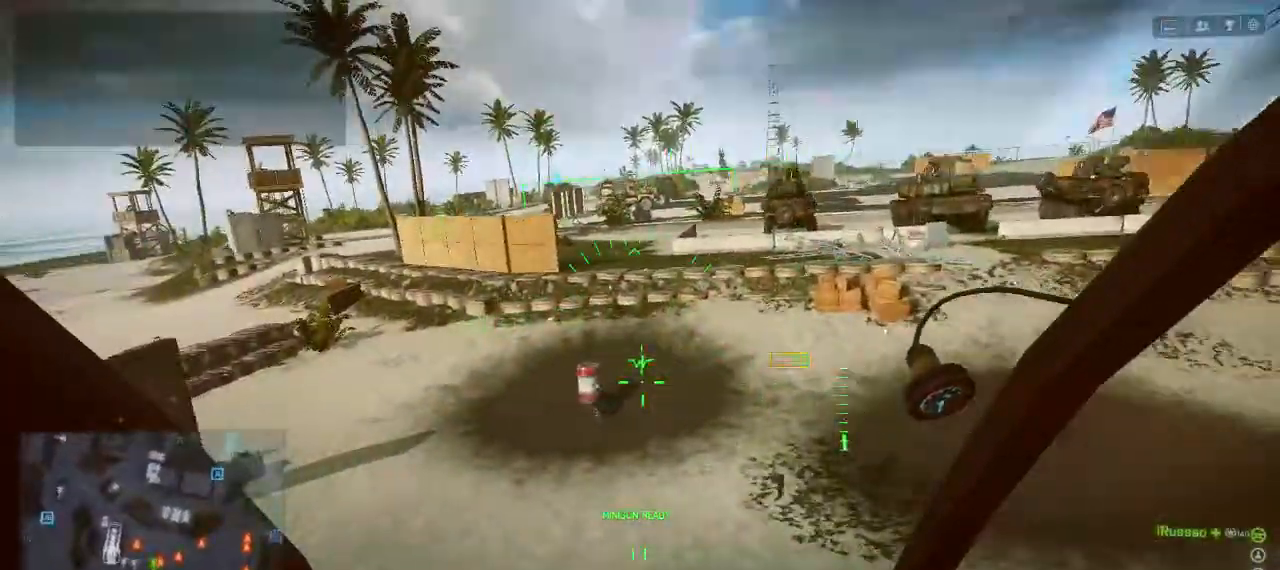
{"keys": ["w"], "events": [[433, "w", "down"]]}
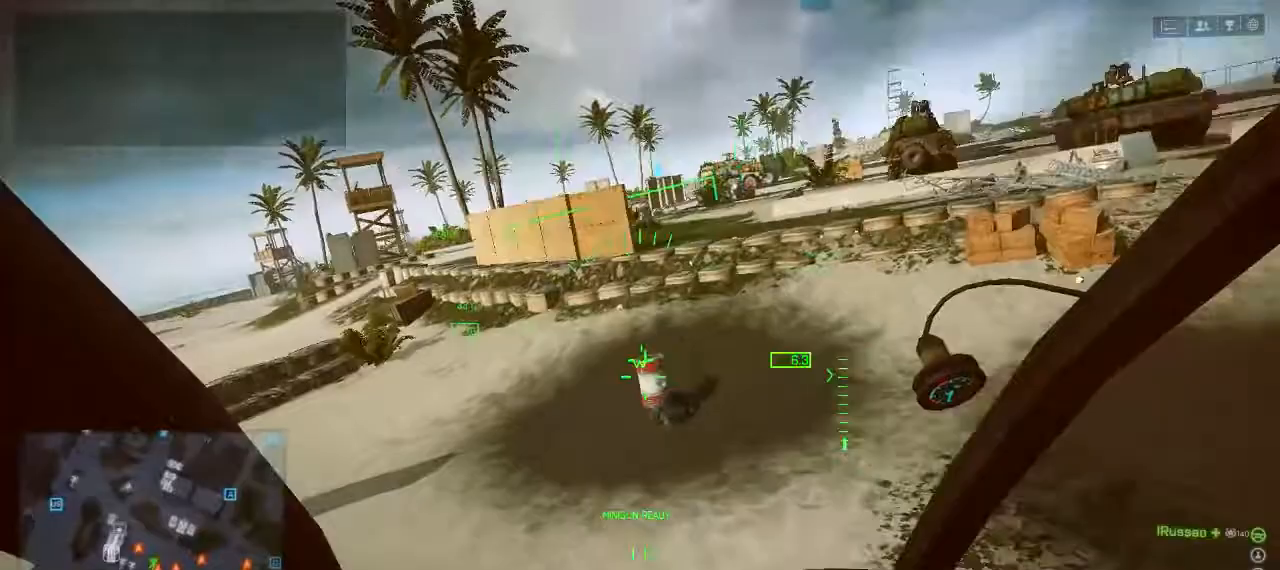
{"keys": ["ctrl"], "events": [[167, "w", "up"], [400, "ctrl", "down"]]}
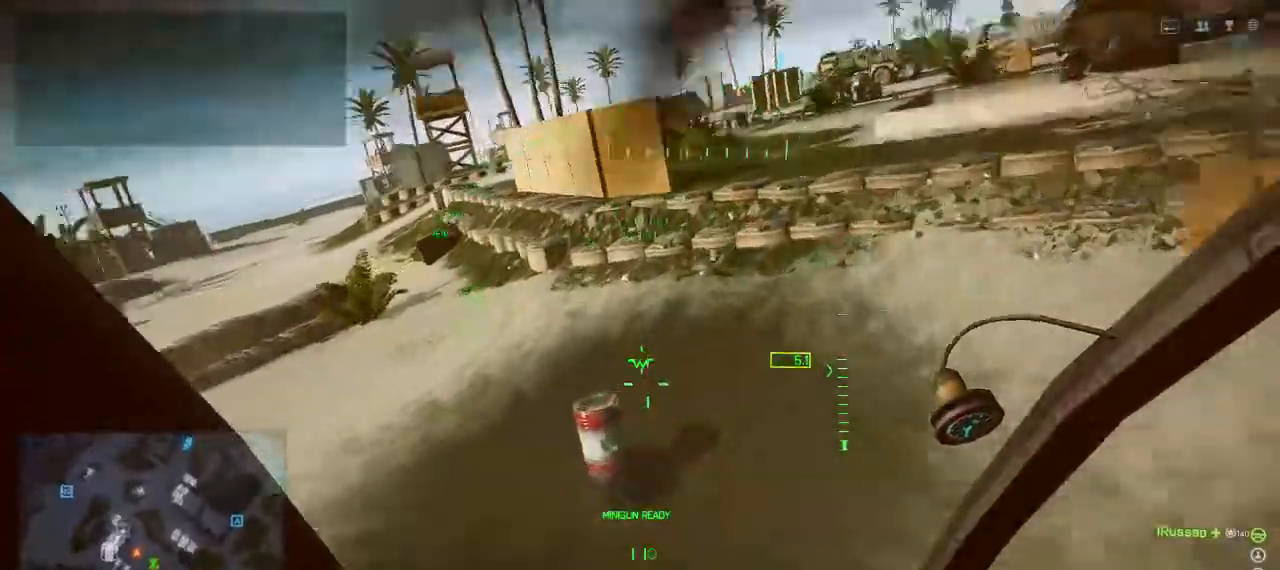
{"keys": ["a", "ctrl", "w"], "events": [[200, "a", "down"], [300, "w", "down"]]}
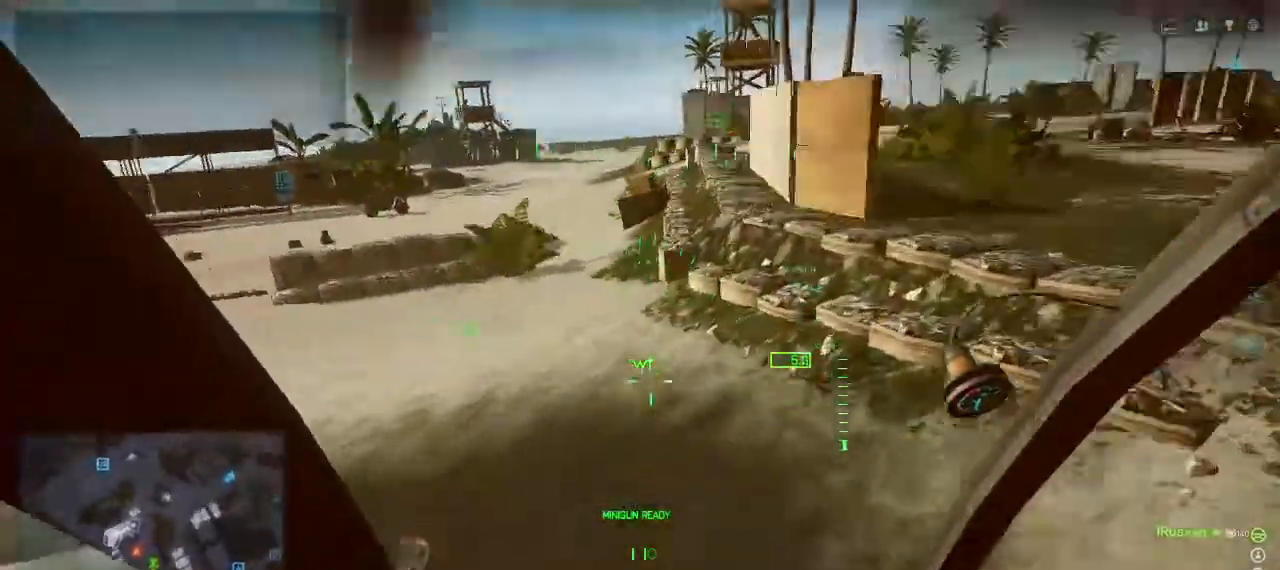
{"keys": ["w"], "events": [[333, "a", "up"], [367, "ctrl", "up"]]}
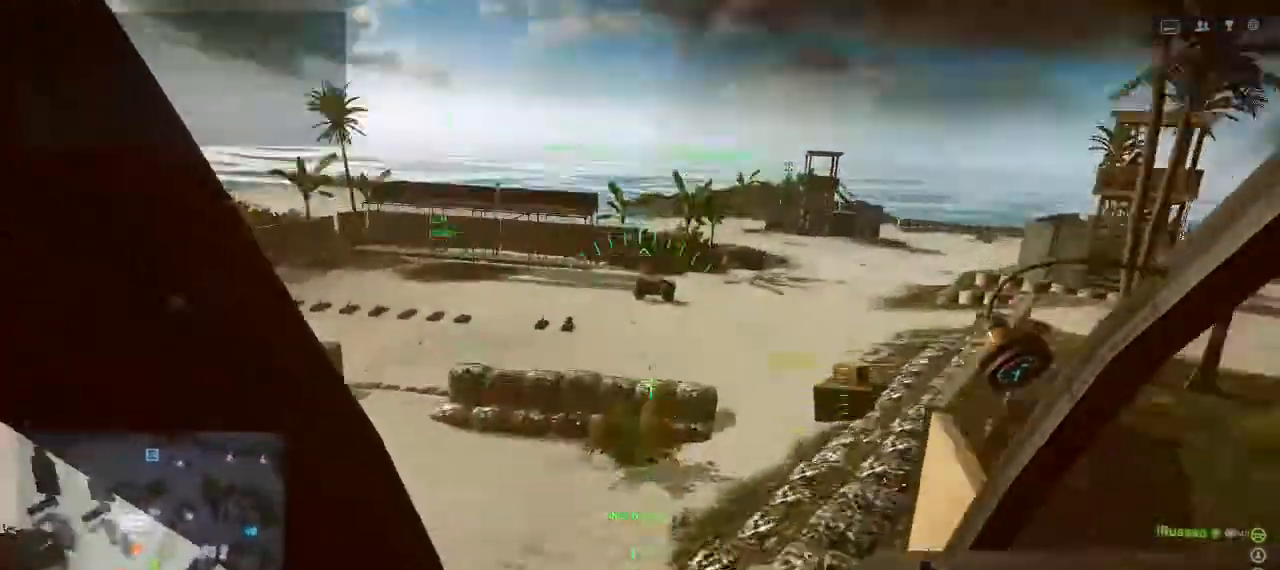
{"keys": [], "events": [[100, "w", "up"]]}
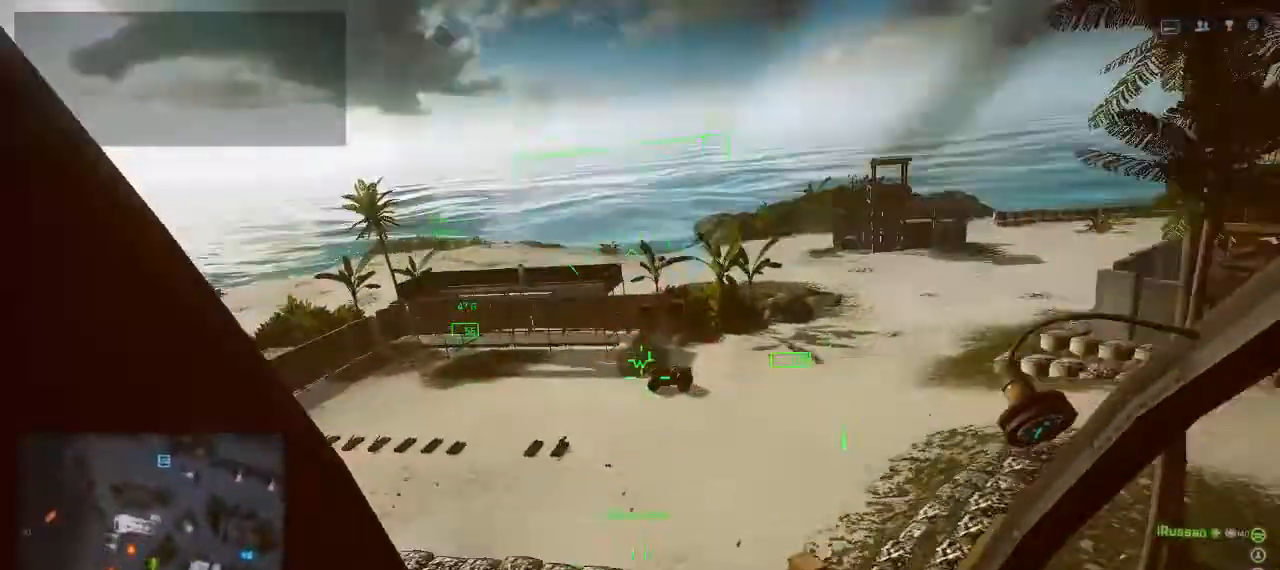
{"keys": [], "events": [[400, "w", "down"], [500, "w", "up"]]}
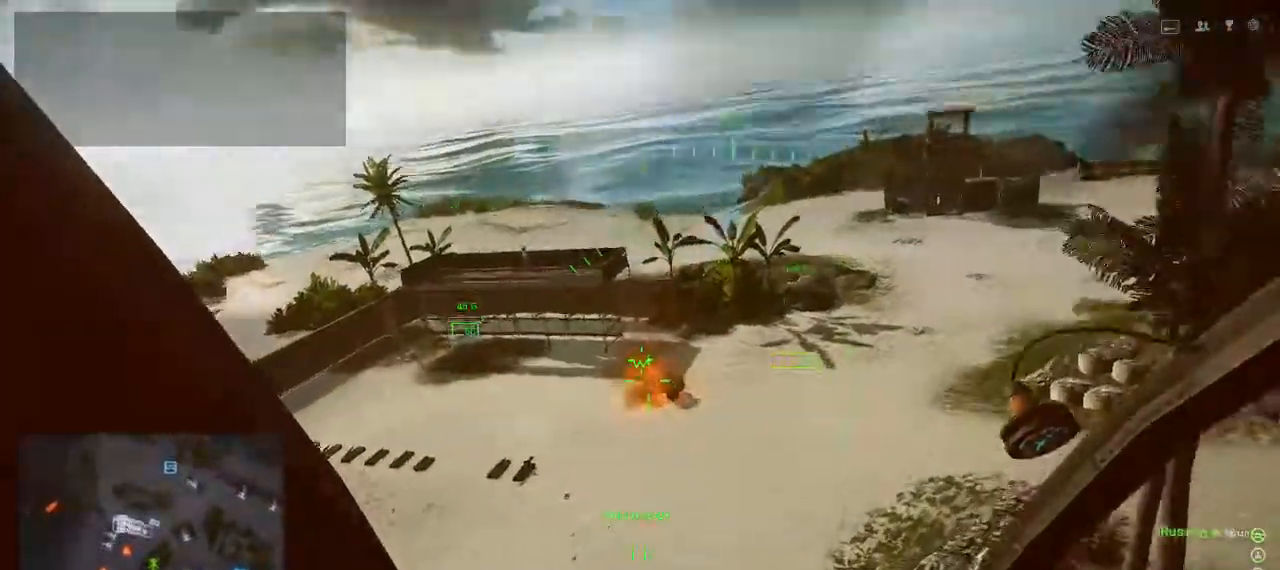
{"keys": [], "events": [[333, "w", "down"], [433, "w", "up"]]}
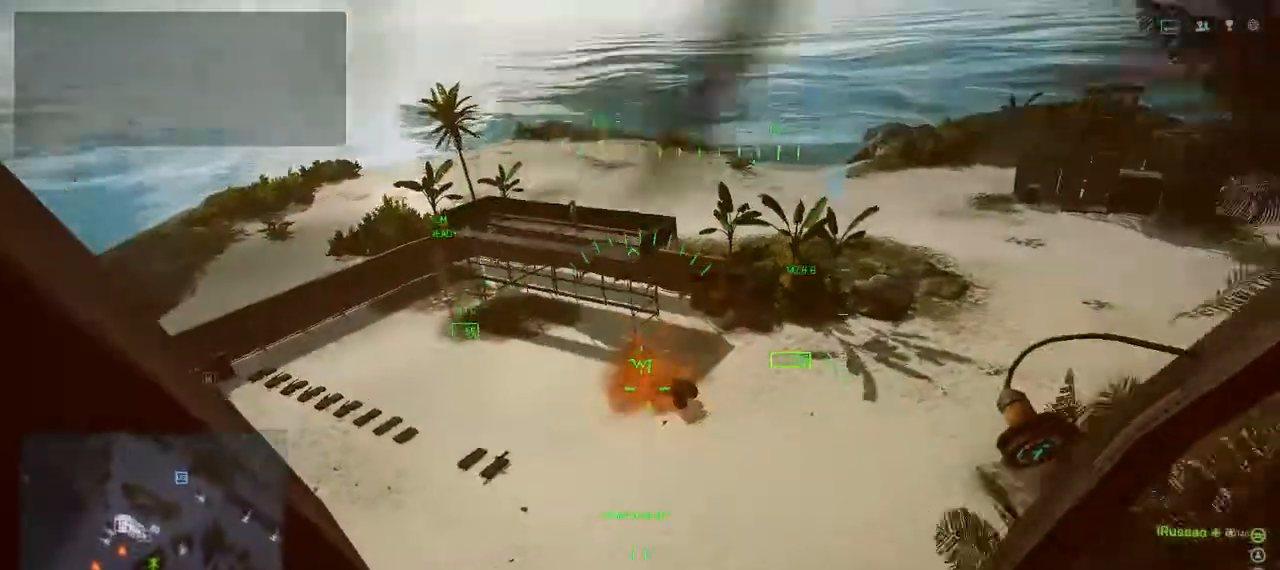
{"keys": ["w"], "events": [[400, "w", "down"]]}
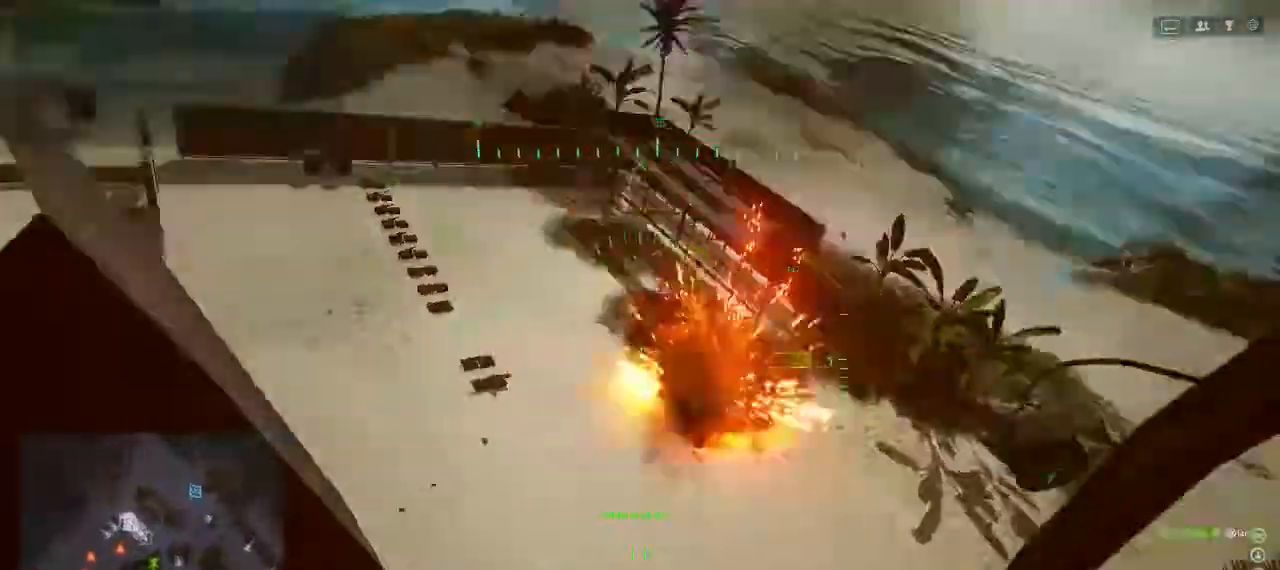
{"keys": ["a", "space", "w"], "events": [[33, "w", "up"], [167, "a", "down"], [267, "w", "down"], [400, "space", "down"]]}
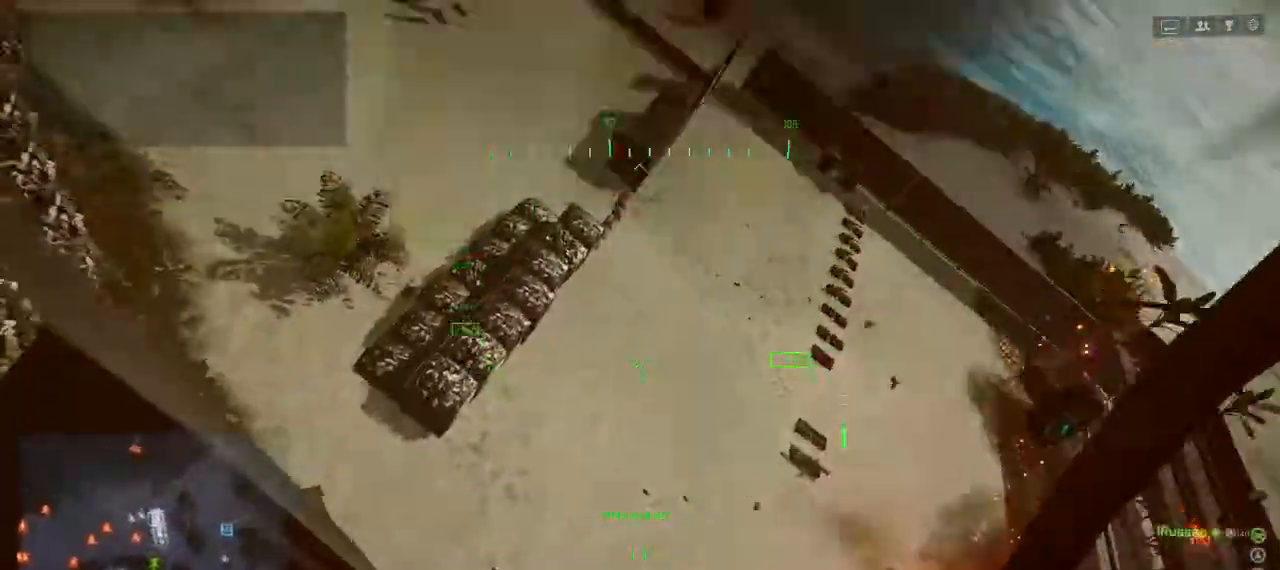
{"keys": ["a", "w"], "events": [[100, "shift", "down"], [167, "shift", "up"], [400, "space", "up"]]}
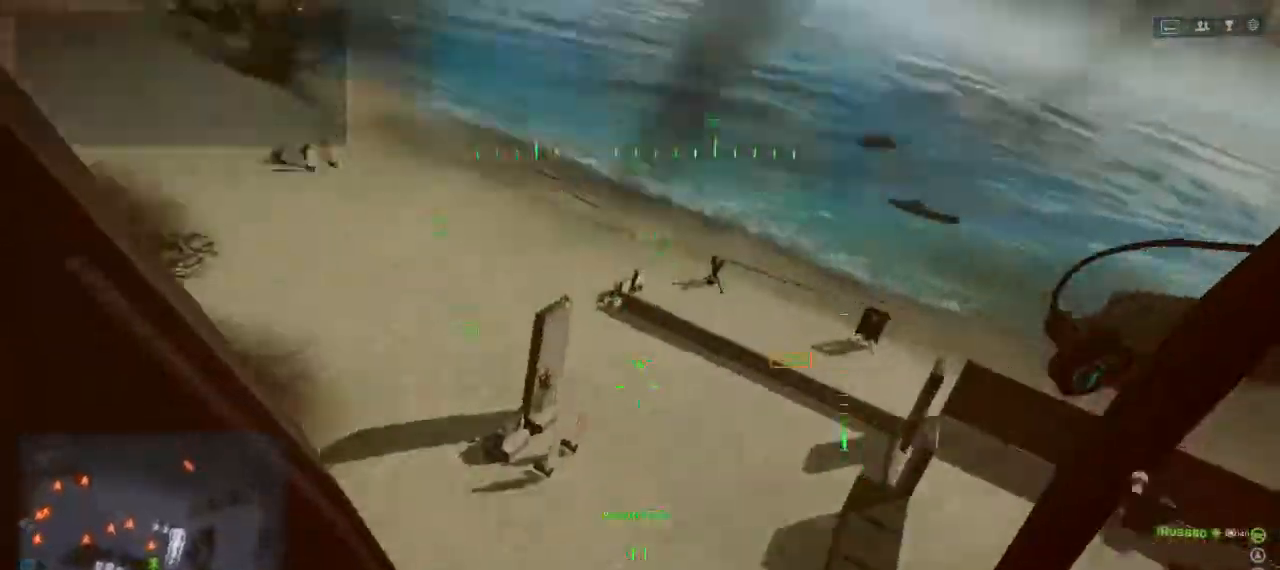
{"keys": ["a", "alt"], "events": [[200, "w", "up"], [233, "alt", "down"]]}
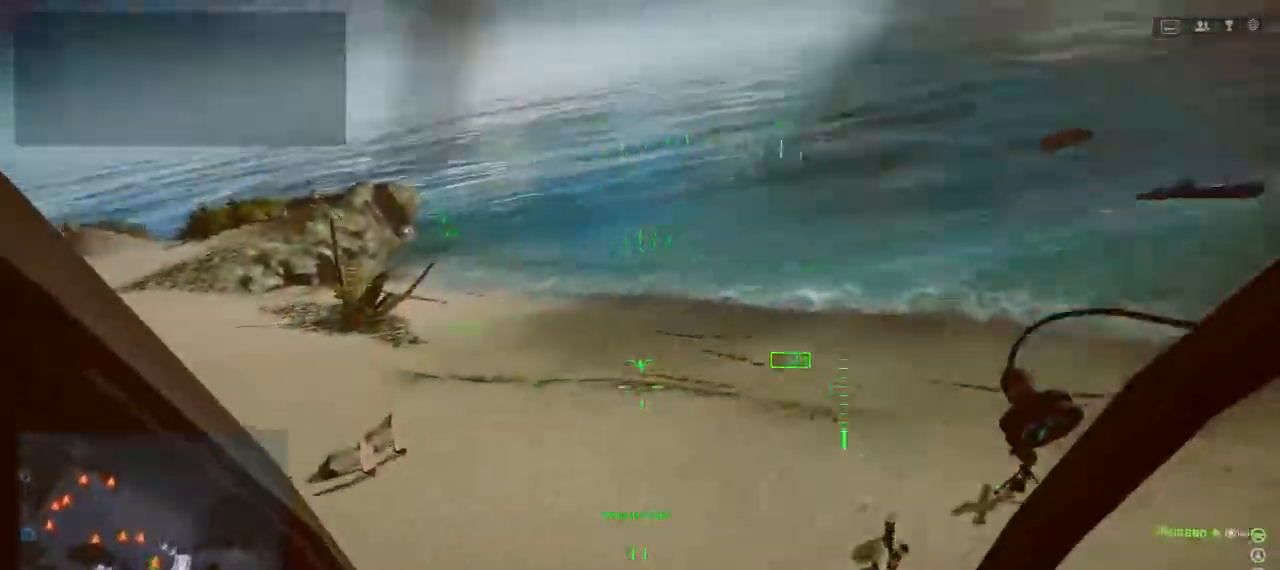
{"keys": ["a", "alt", "w"], "events": [[100, "w", "down"]]}
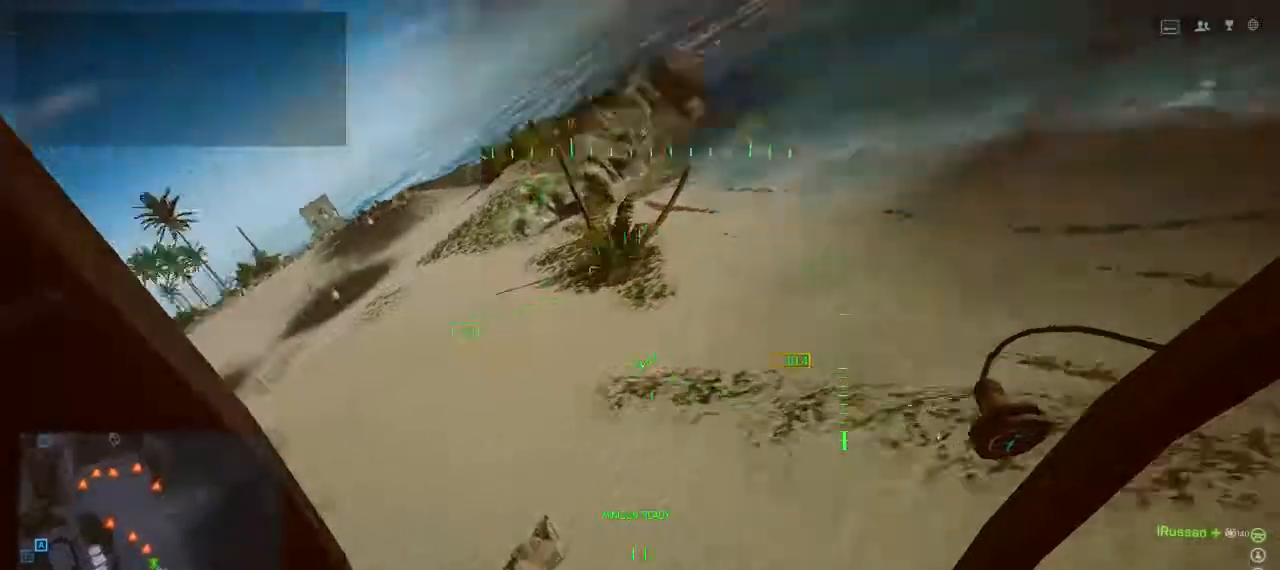
{"keys": ["a", "alt", "w"], "events": []}
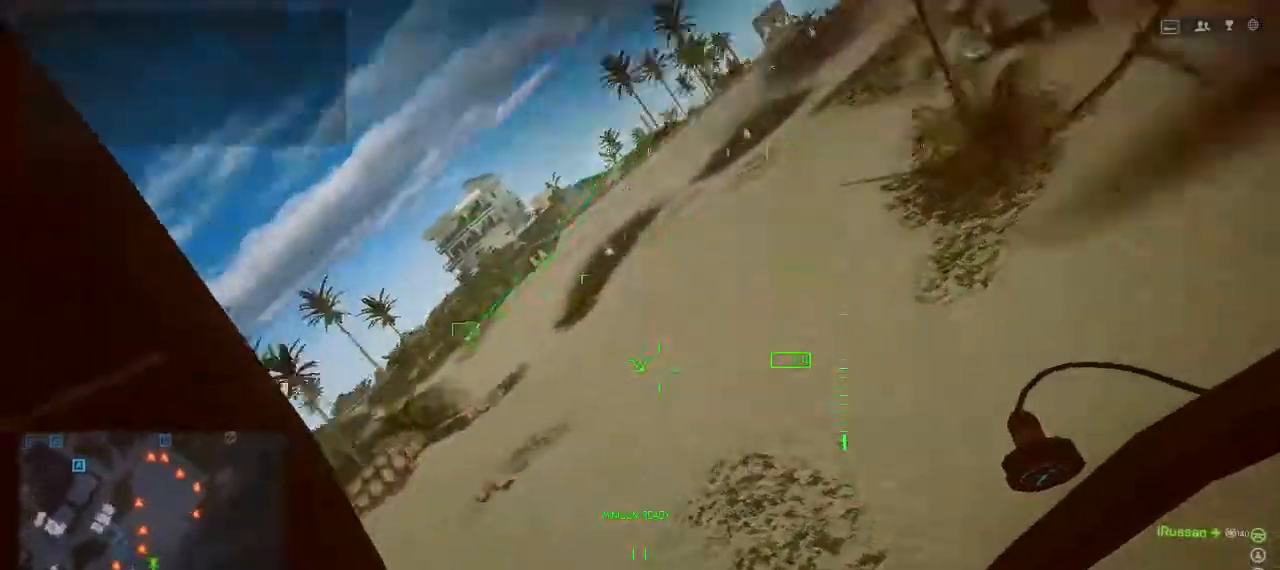
{"keys": ["a", "ctrl", "shift", "w"], "events": [[233, "ctrl", "down"], [233, "shift", "down"], [333, "alt", "up"]]}
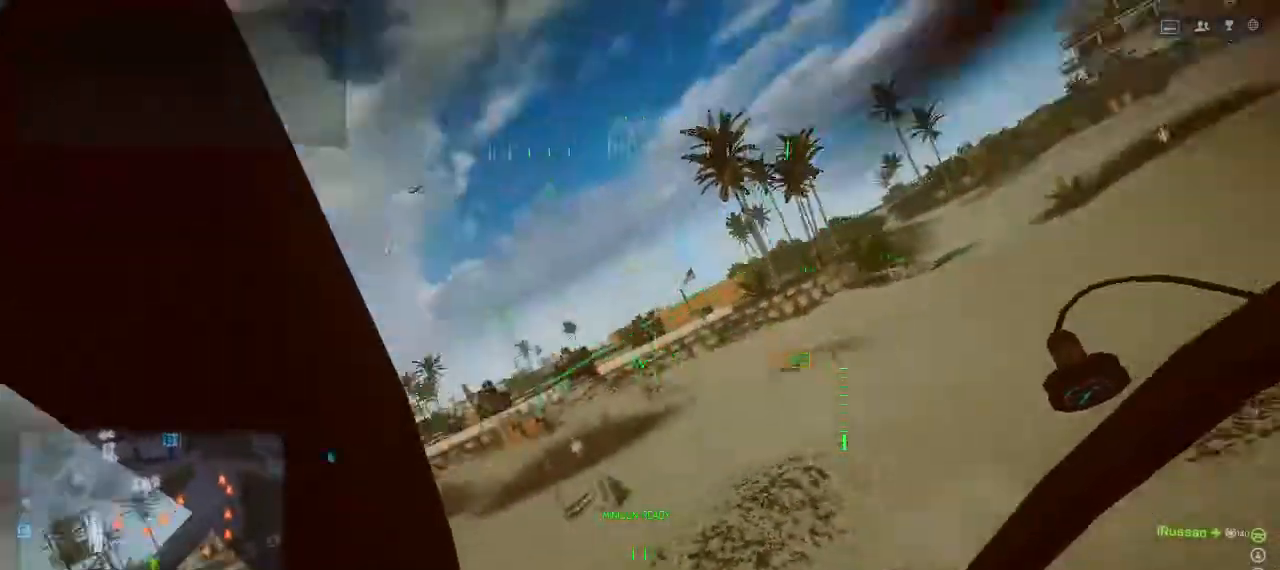
{"keys": ["alt", "ctrl", "shift", "w"], "events": [[100, "alt", "down"], [367, "a", "up"]]}
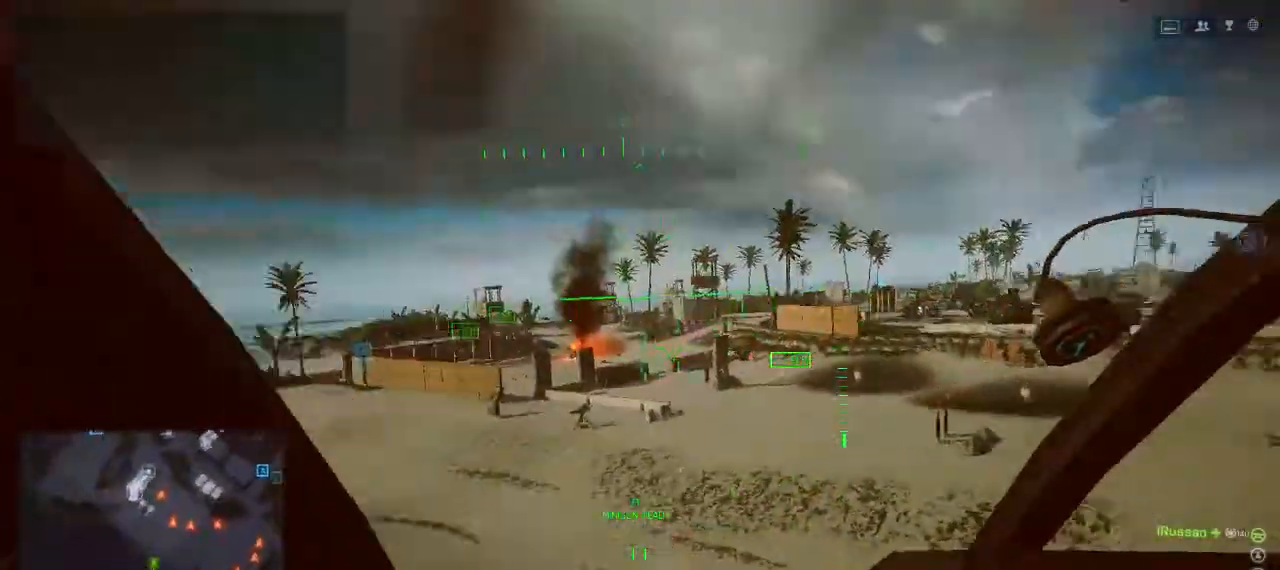
{"keys": ["d", "w"], "events": [[33, "ctrl", "up"], [33, "shift", "up"], [167, "d", "down"], [400, "alt", "up"]]}